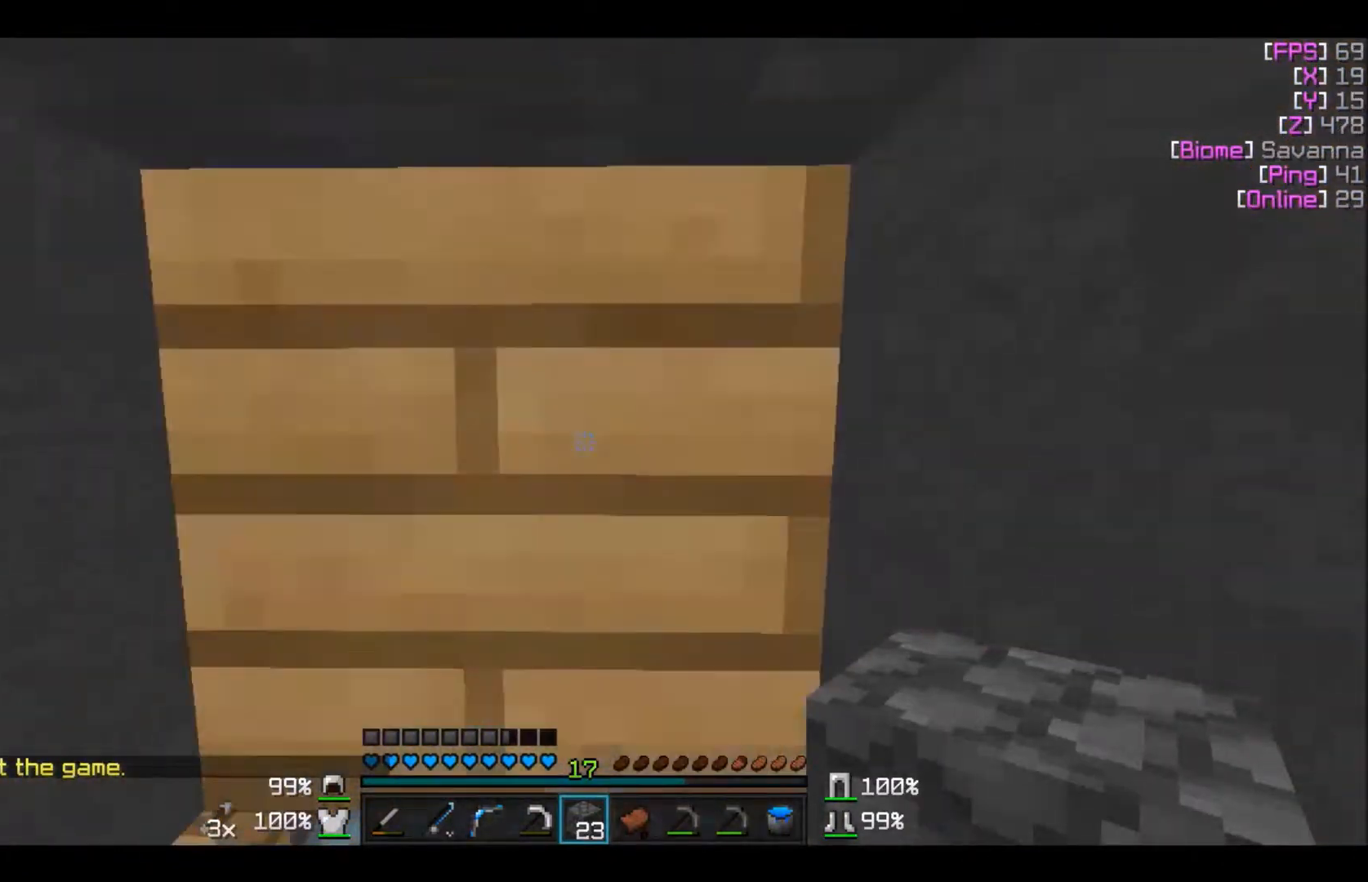
Gameplay with keyboard and mouse; each line is a JSON object with the keys and mouse buttons held at the frame after it. "events" lists presses ("down") and releases ("up") of "a", "d", "s", "w", "mouse_left" and "mouse_right" between this image and that frame as [ms after this image, input, new state], when the widget could be followed in between. "mouse_left", "mouse_right" = the "left", "right" buttons of the "mouse" list. No other keys are recorded. Fast repeated clicks can show as one long hold. Mouse movement is not recorded.
{"keys": ["w"], "mouse": [], "events": []}
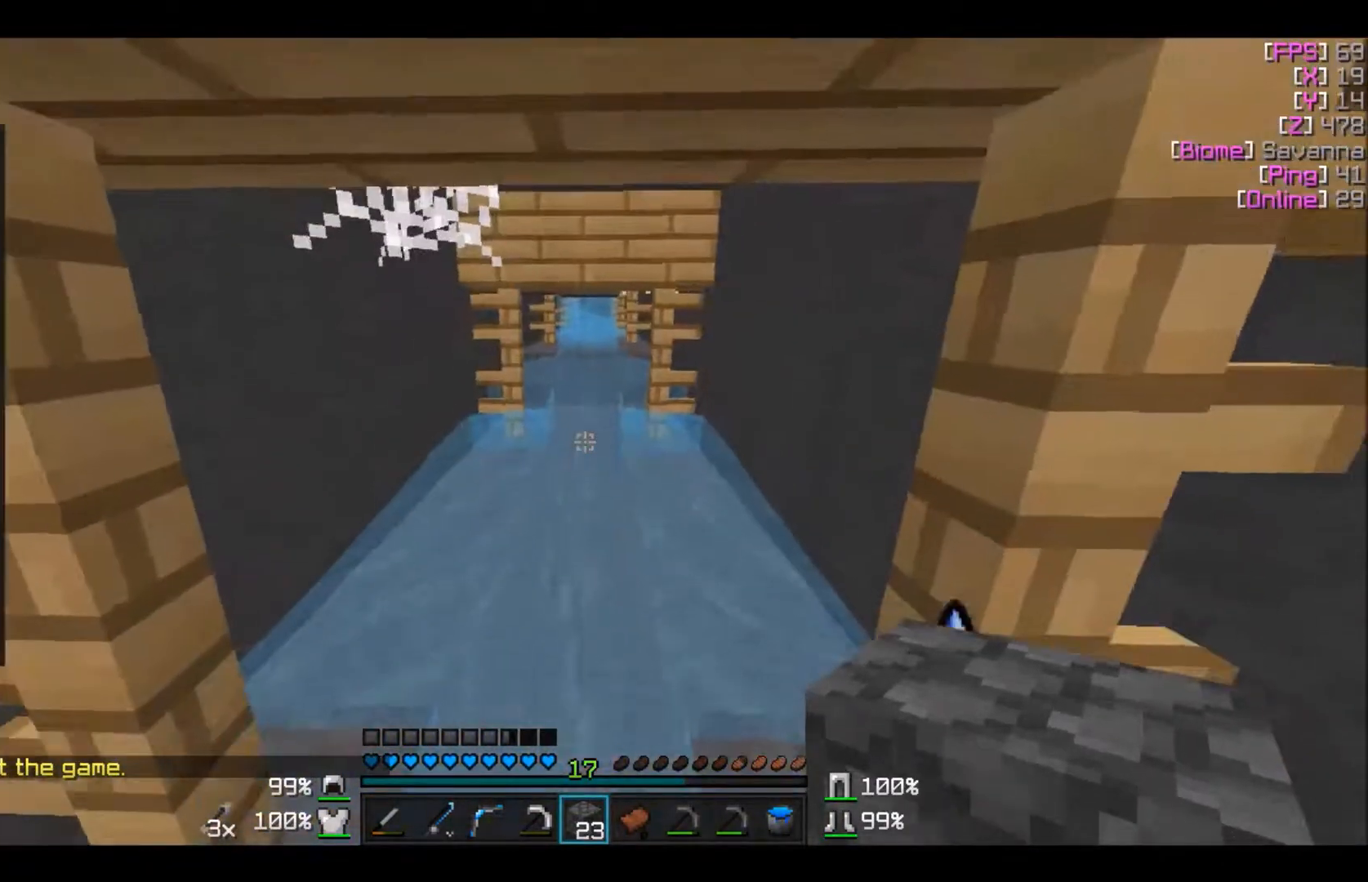
{"keys": ["w"], "mouse": [], "events": [[300, "mouse_right", "down"], [400, "mouse_right", "up"]]}
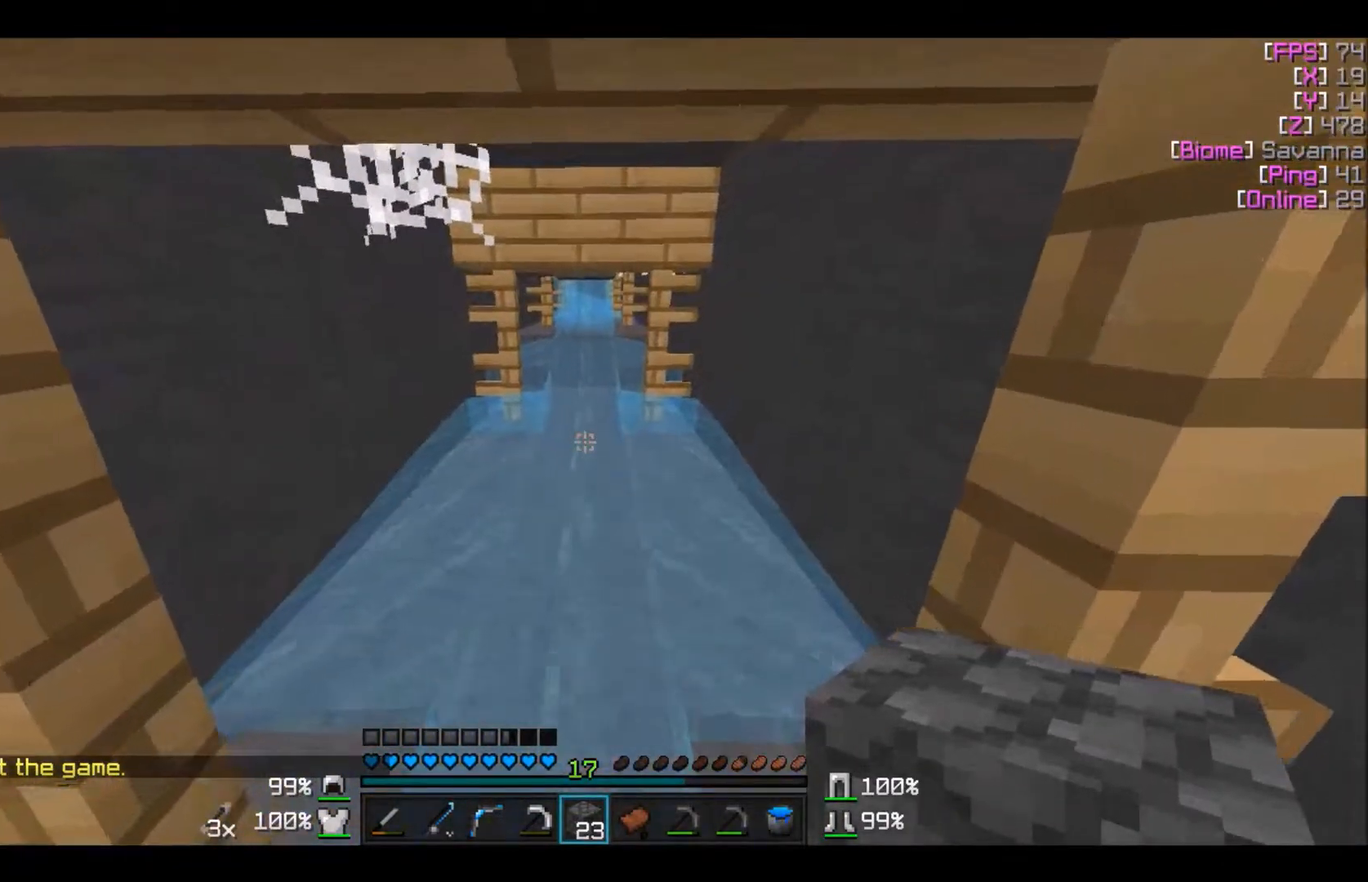
{"keys": ["w"], "mouse": [], "events": [[67, "mouse_right", "down"], [200, "mouse_right", "up"], [434, "mouse_right", "down"], [501, "mouse_right", "up"]]}
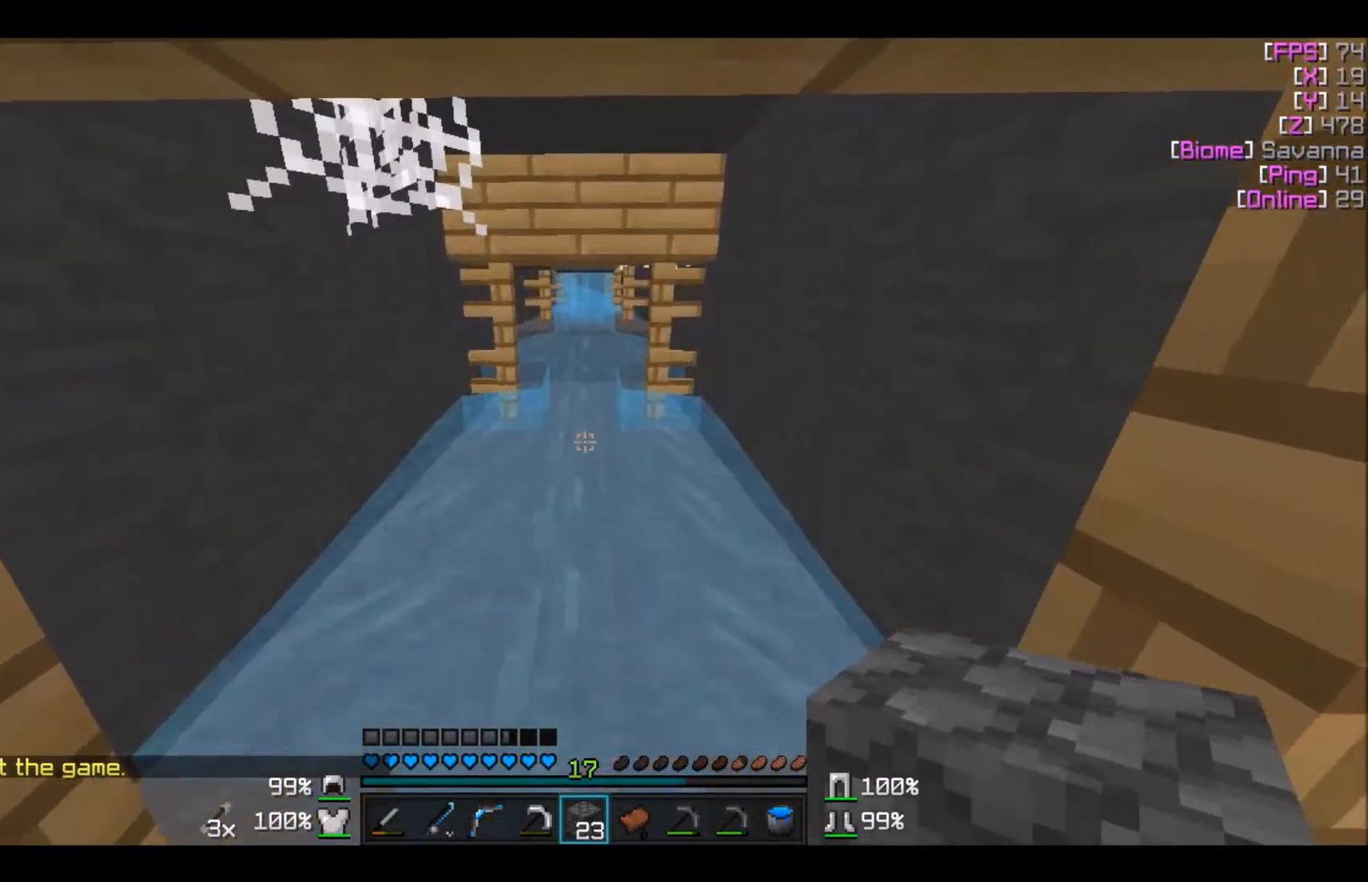
{"keys": ["w"], "mouse": [], "events": [[267, "mouse_right", "down"], [467, "mouse_right", "up"]]}
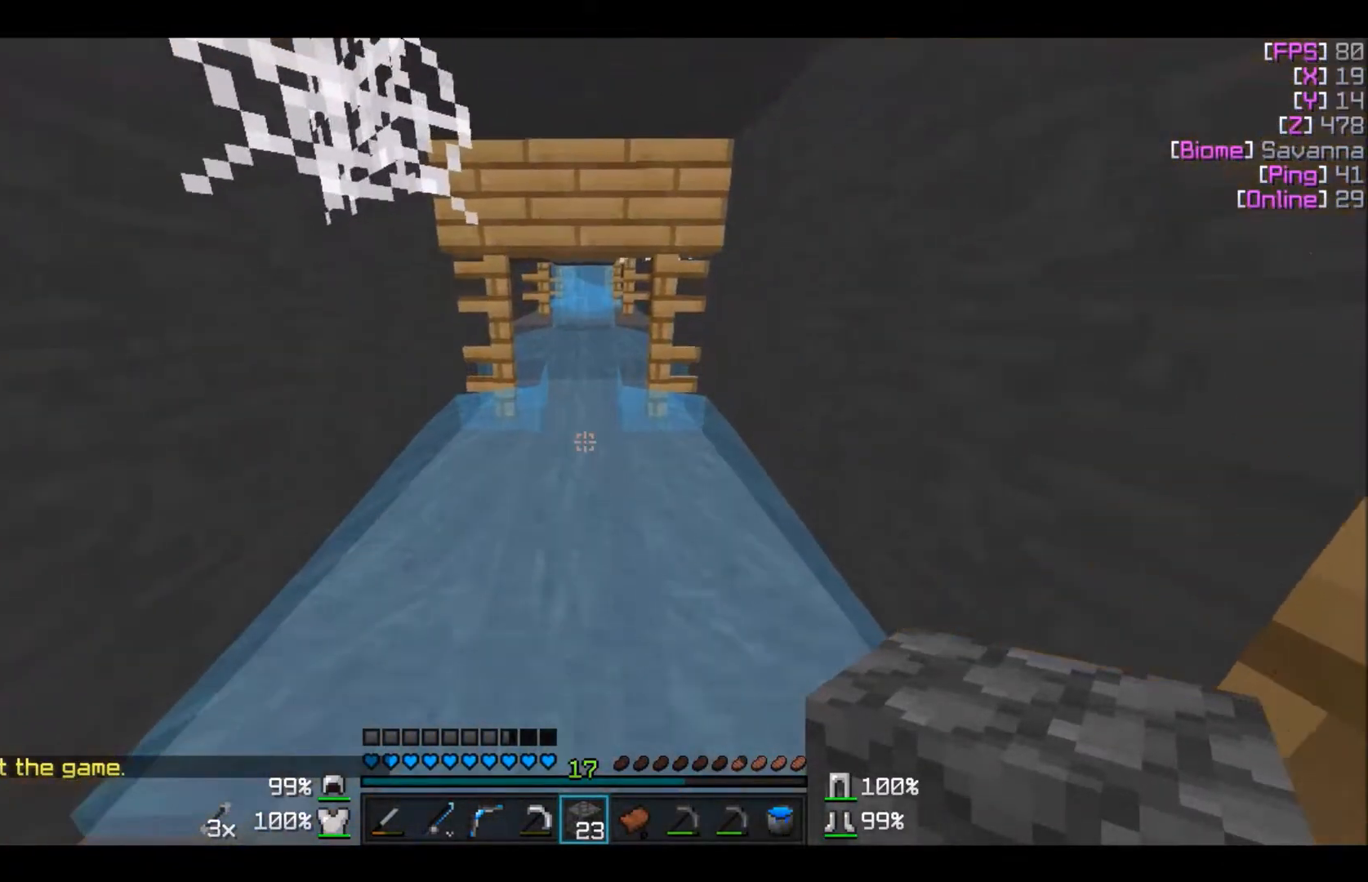
{"keys": ["w"], "mouse": [], "events": [[100, "mouse_right", "down"], [200, "mouse_right", "up"]]}
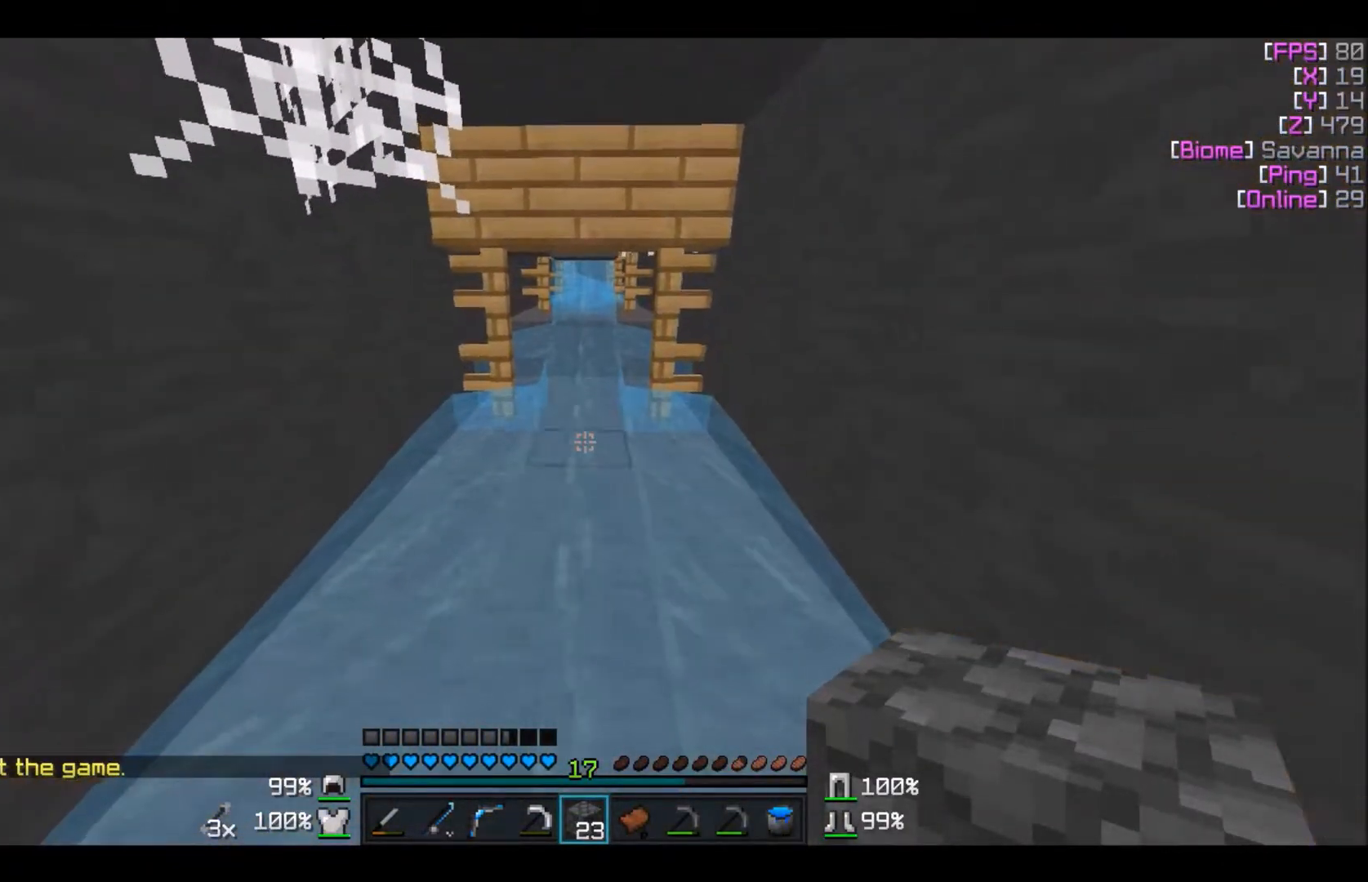
{"keys": ["w"], "mouse": [], "events": [[33, "mouse_right", "down"], [100, "mouse_right", "up"]]}
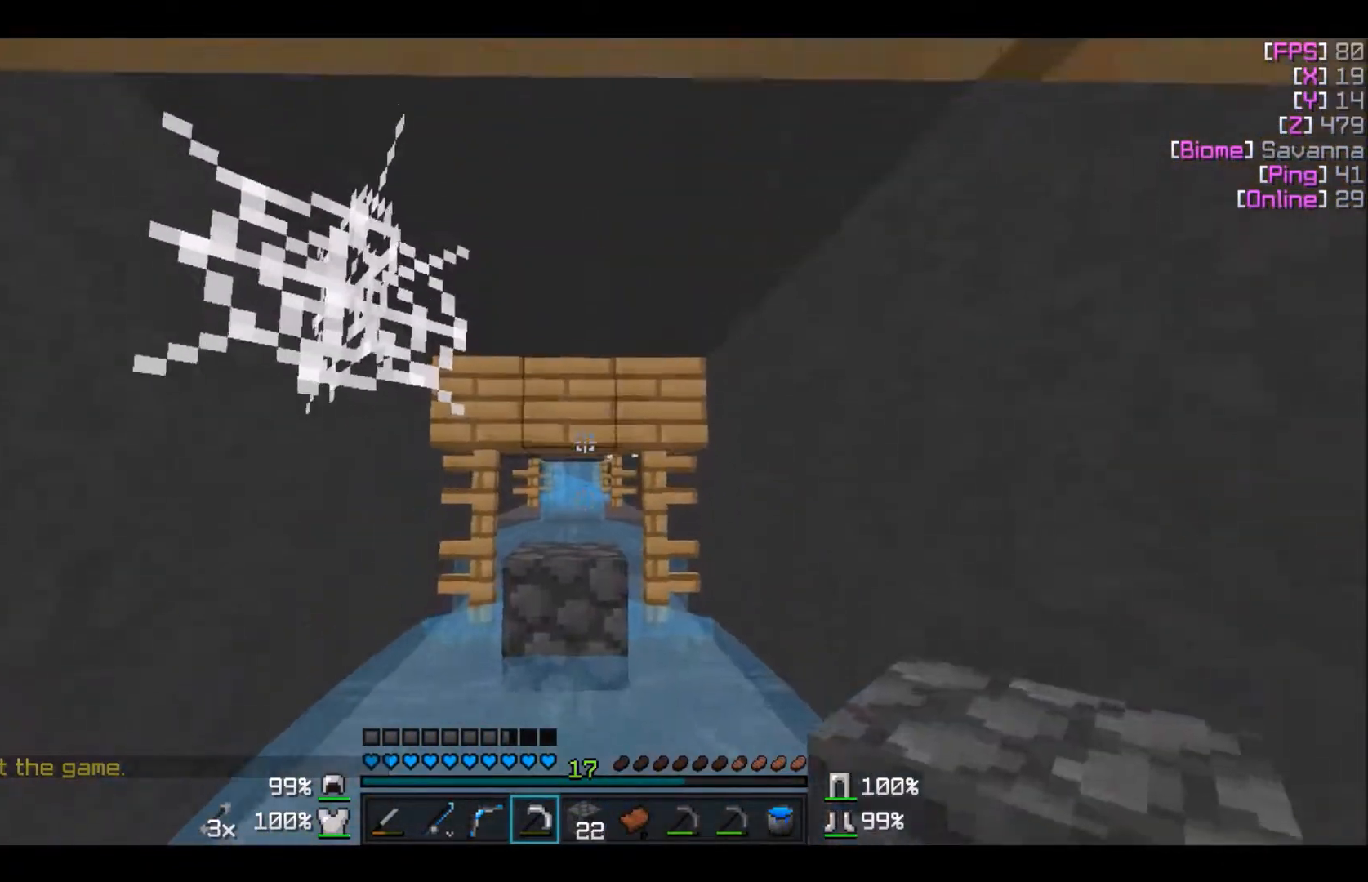
{"keys": ["w"], "mouse": [], "events": []}
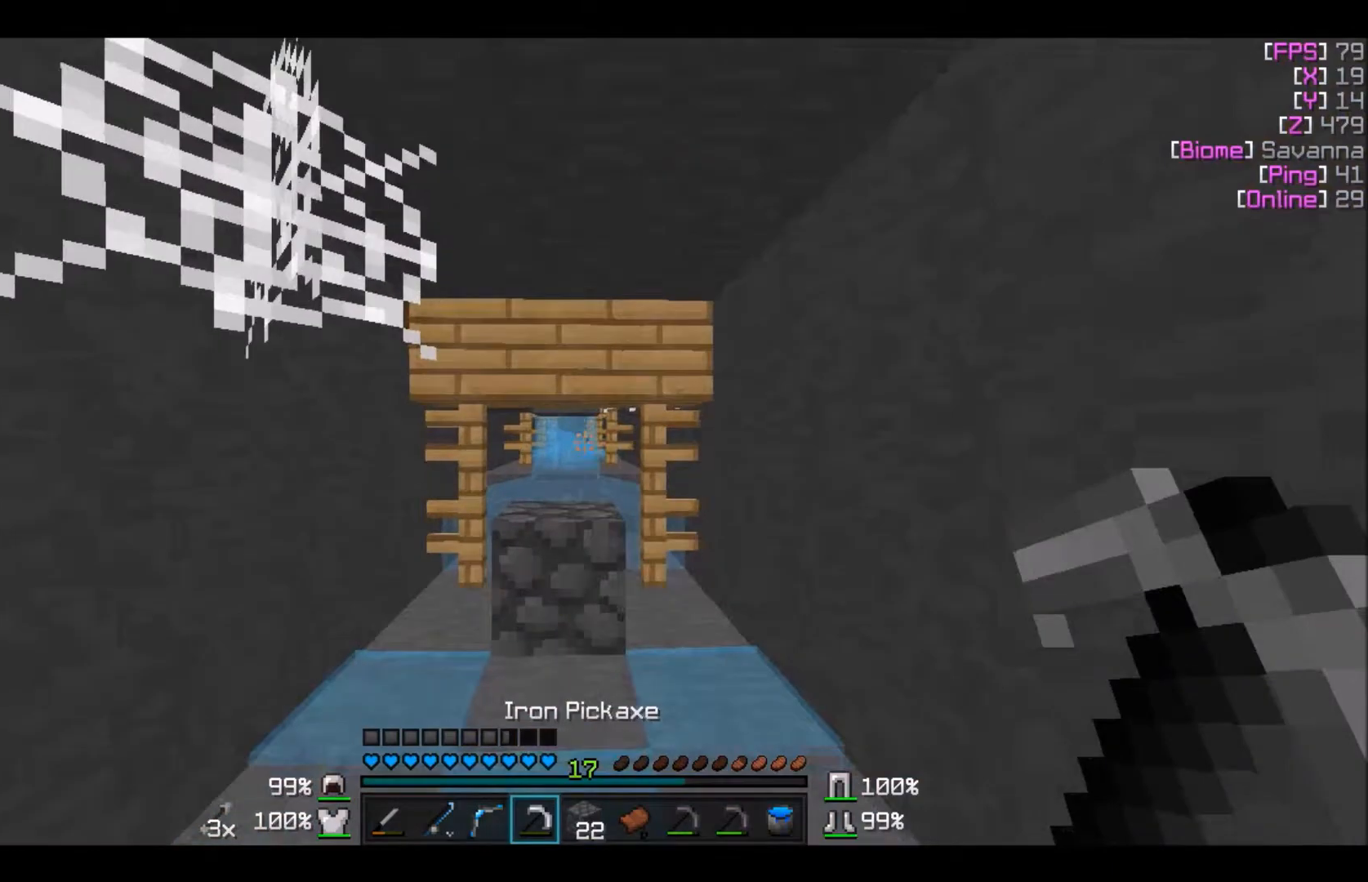
{"keys": ["w"], "mouse": ["left"], "events": [[267, "mouse_left", "down"]]}
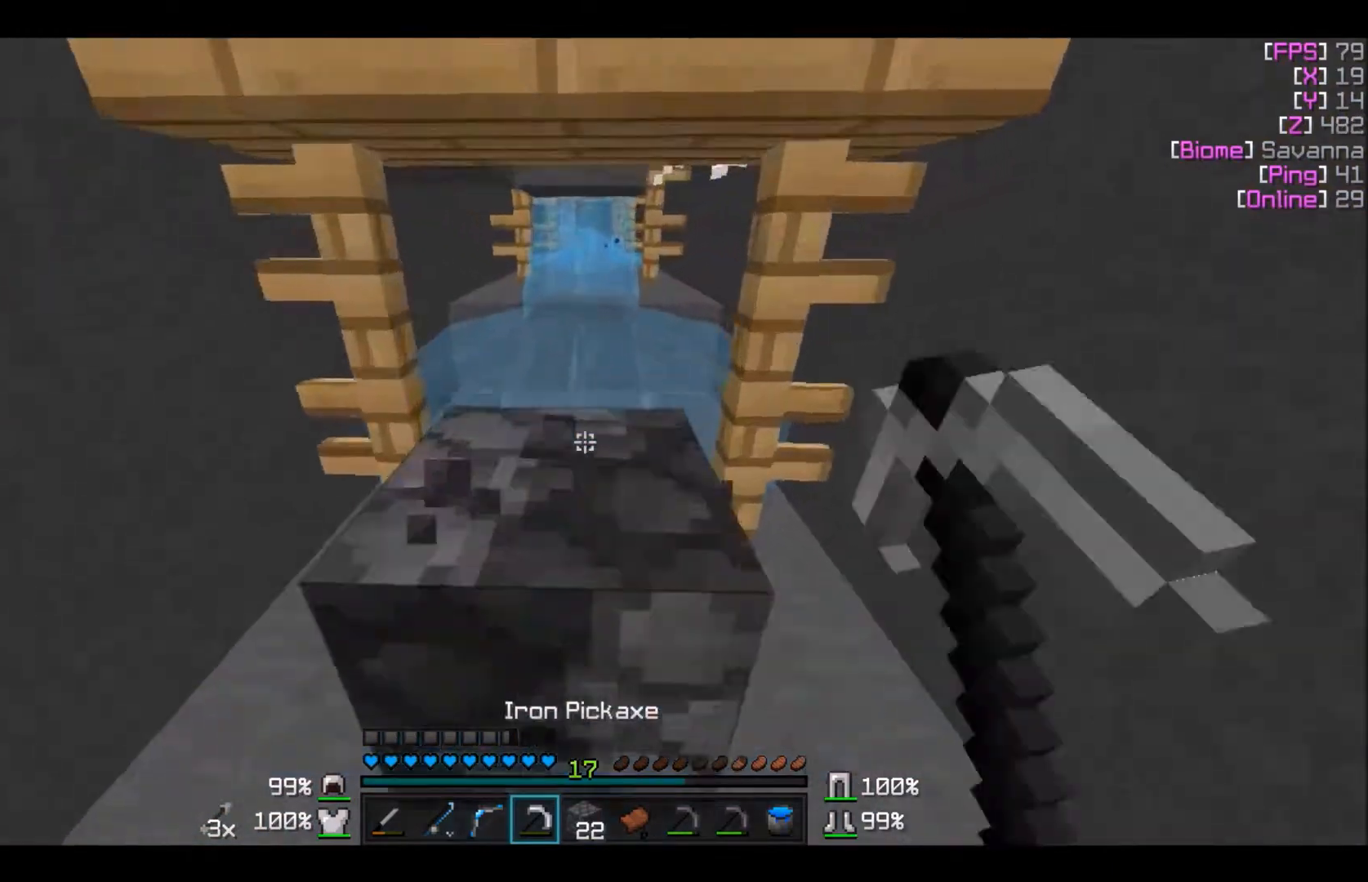
{"keys": ["w"], "mouse": ["left"], "events": []}
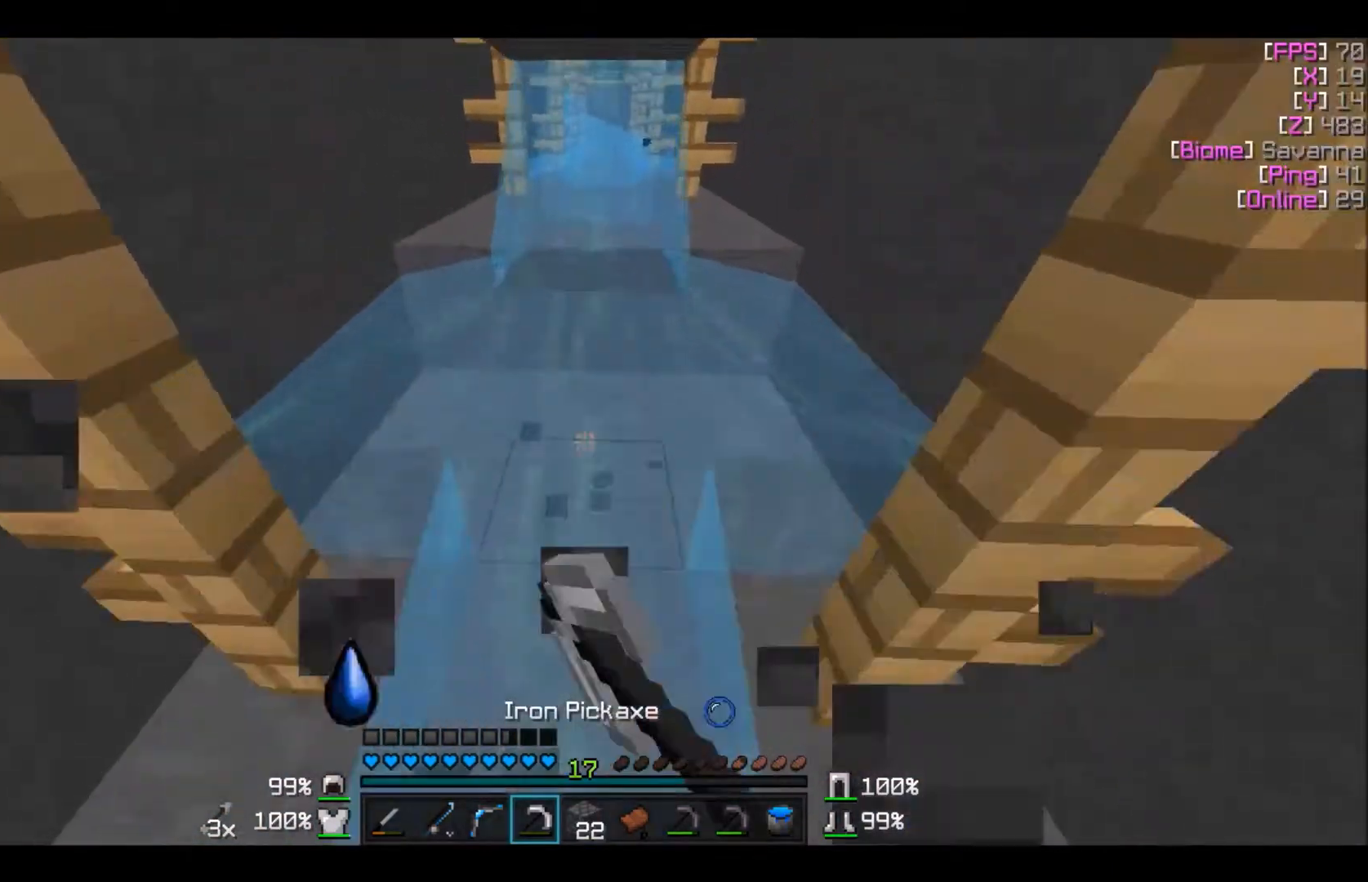
{"keys": ["w"], "mouse": [], "events": [[133, "mouse_left", "up"]]}
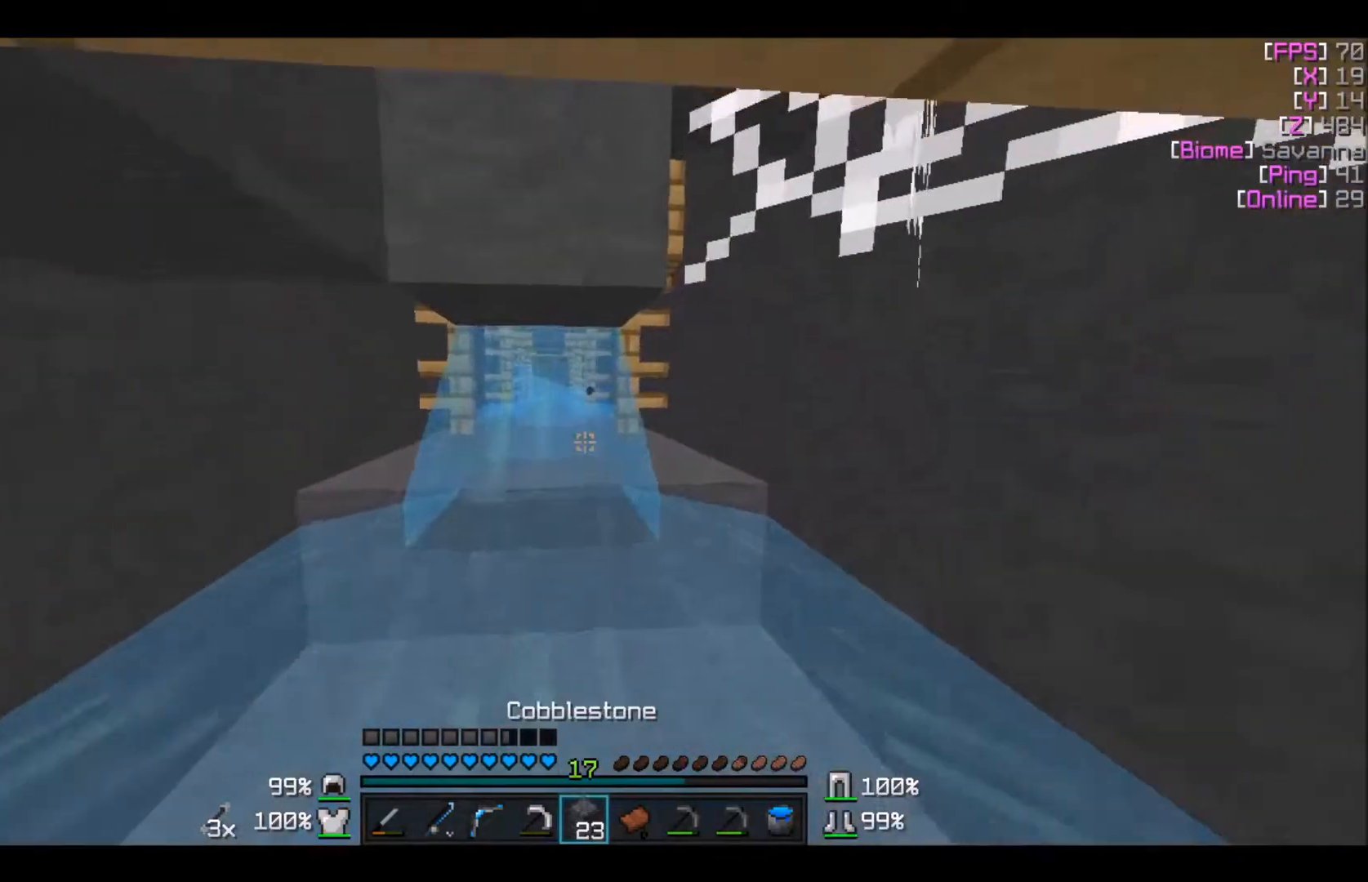
{"keys": ["w"], "mouse": [], "events": []}
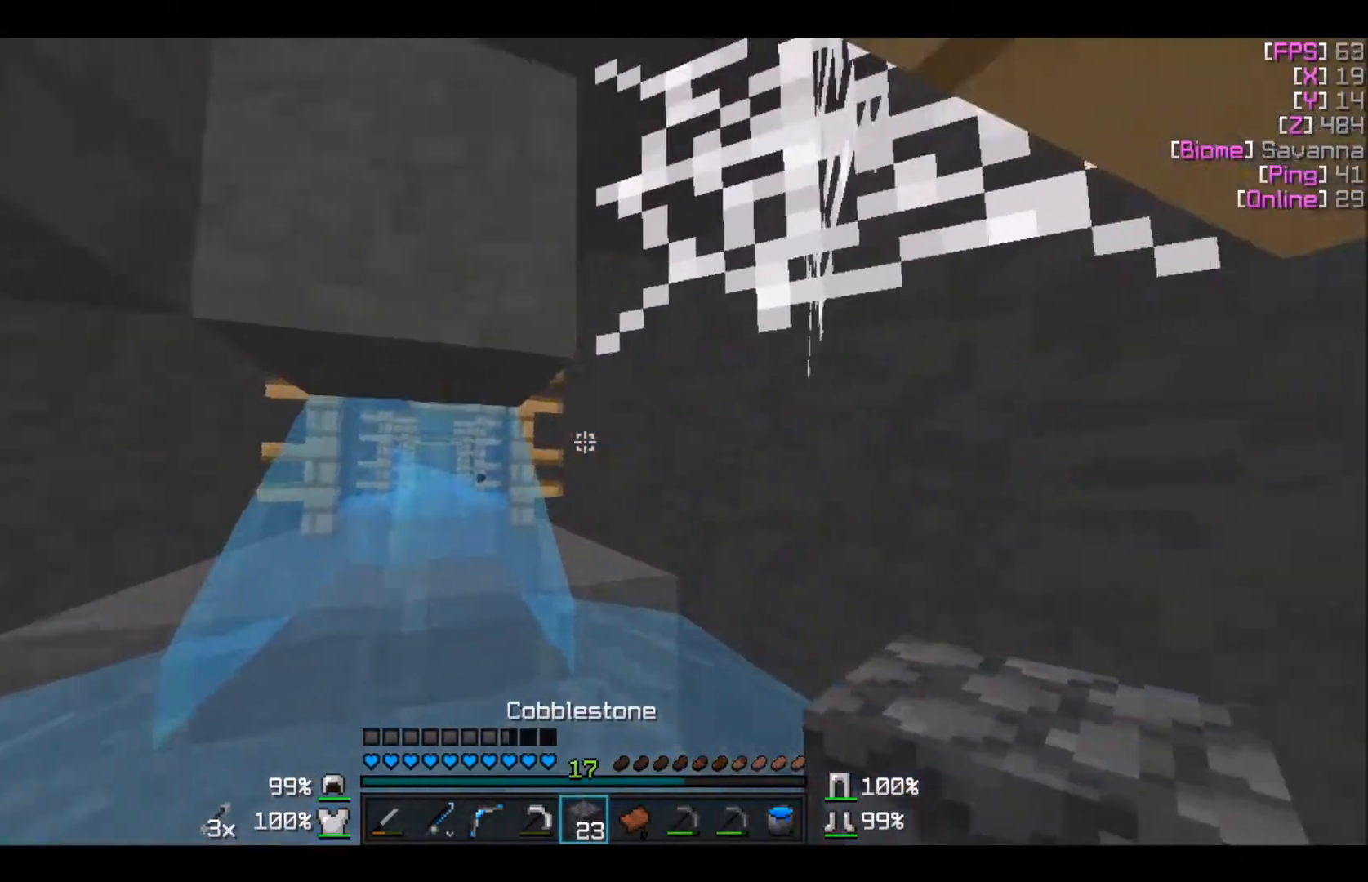
{"keys": ["w"], "mouse": ["left"], "events": [[500, "mouse_left", "down"]]}
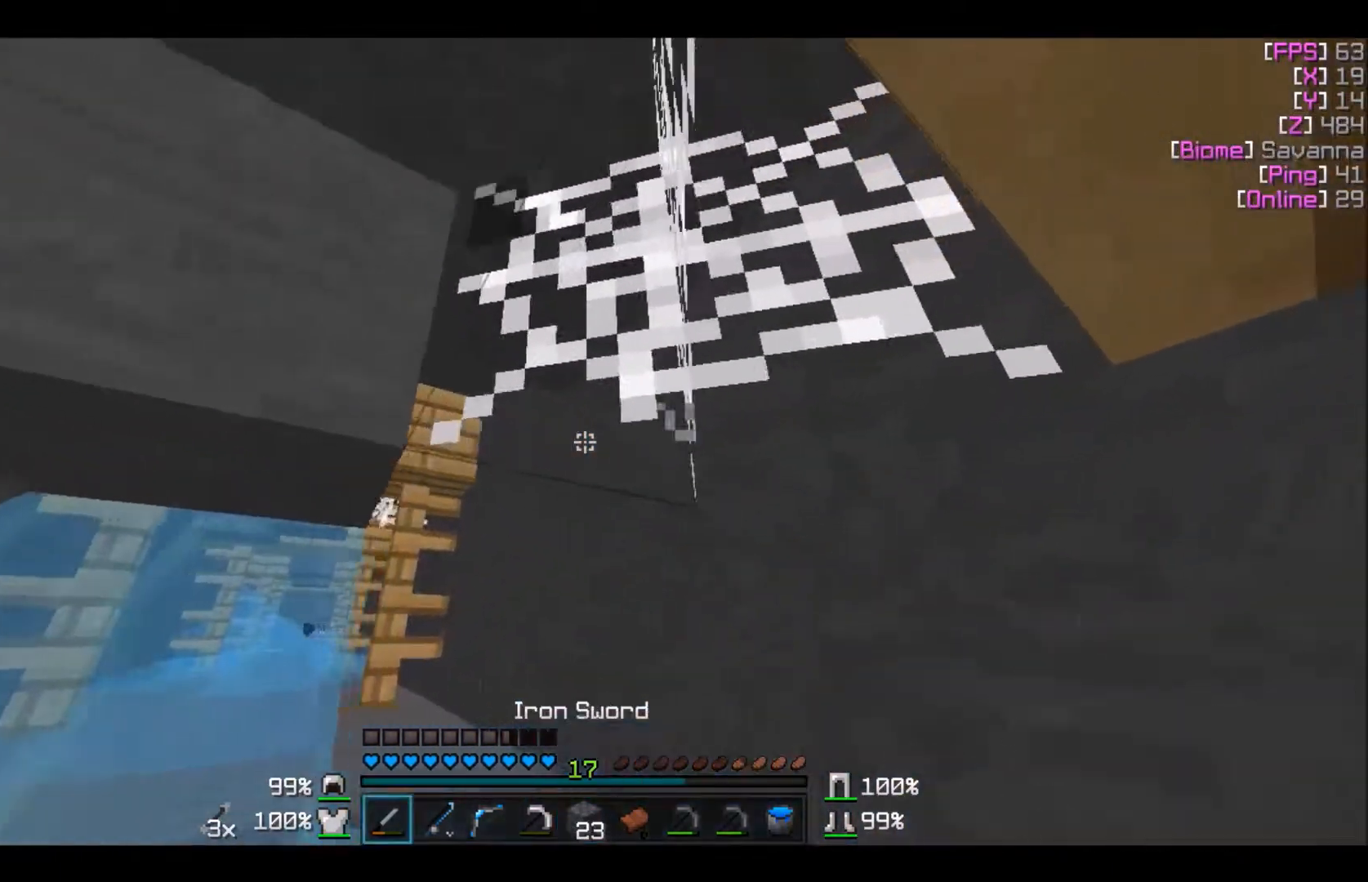
{"keys": ["w"], "mouse": ["left"], "events": []}
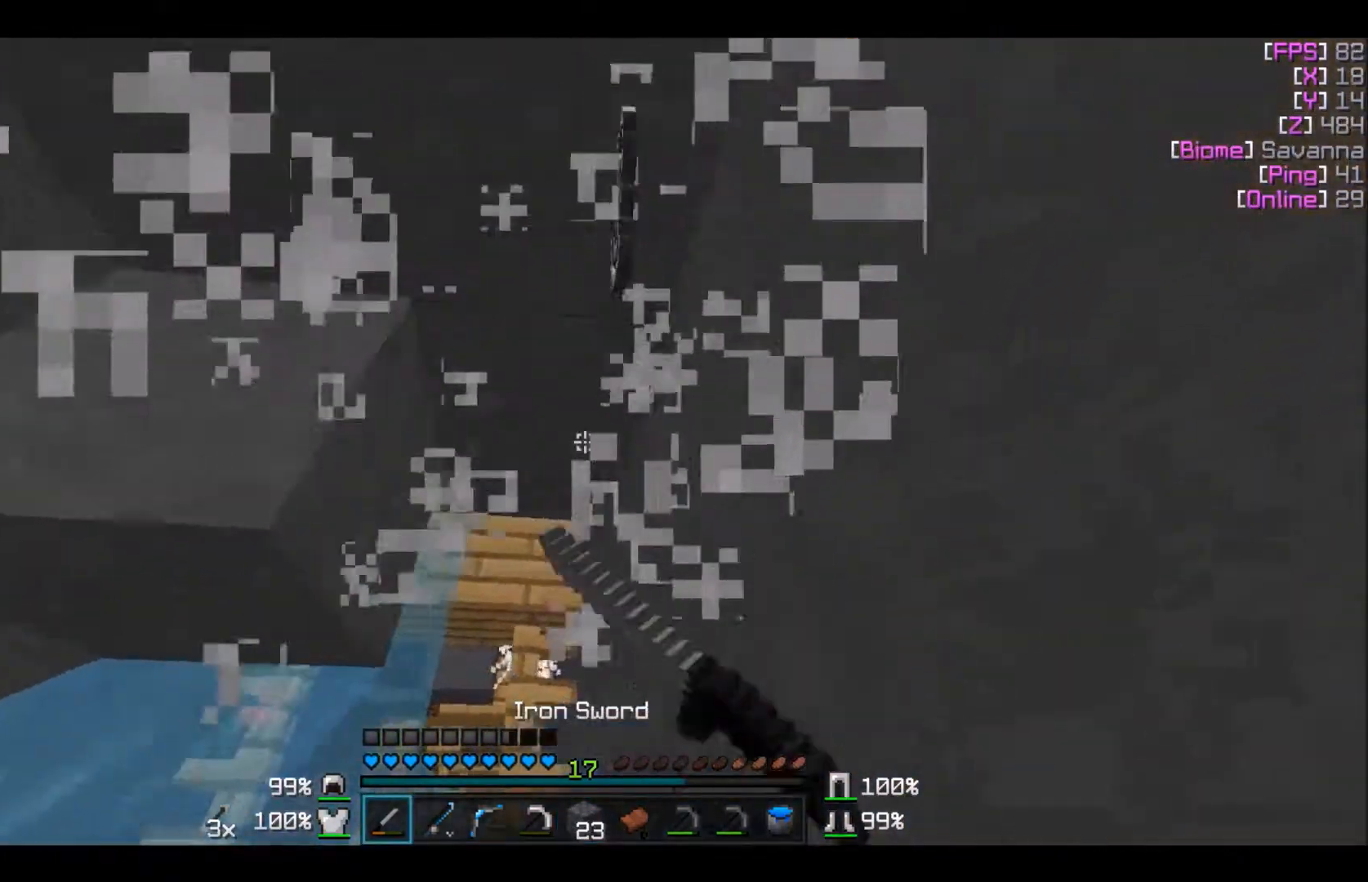
{"keys": ["w"], "mouse": [], "events": [[167, "mouse_left", "up"]]}
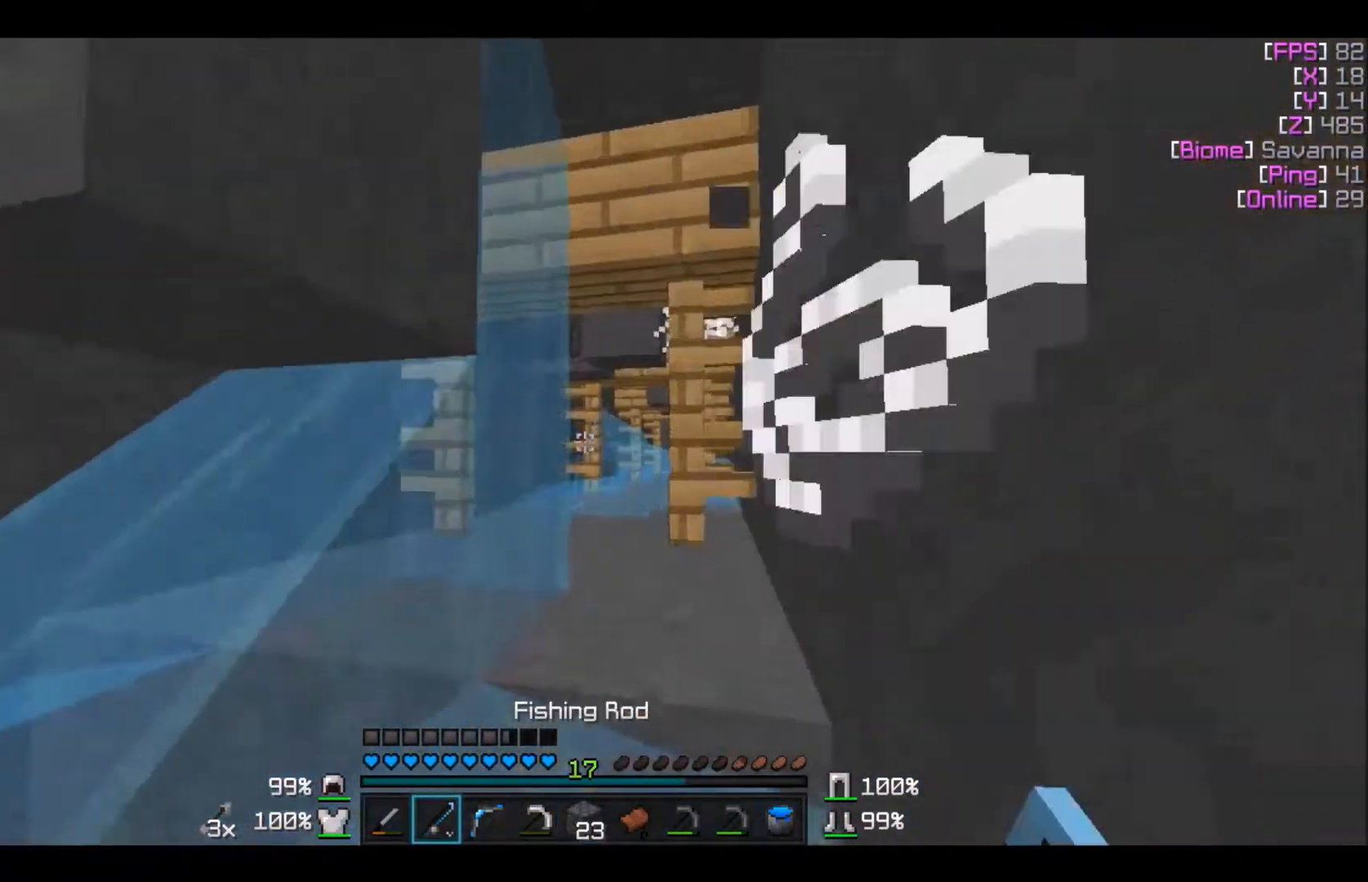
{"keys": ["w"], "mouse": [], "events": []}
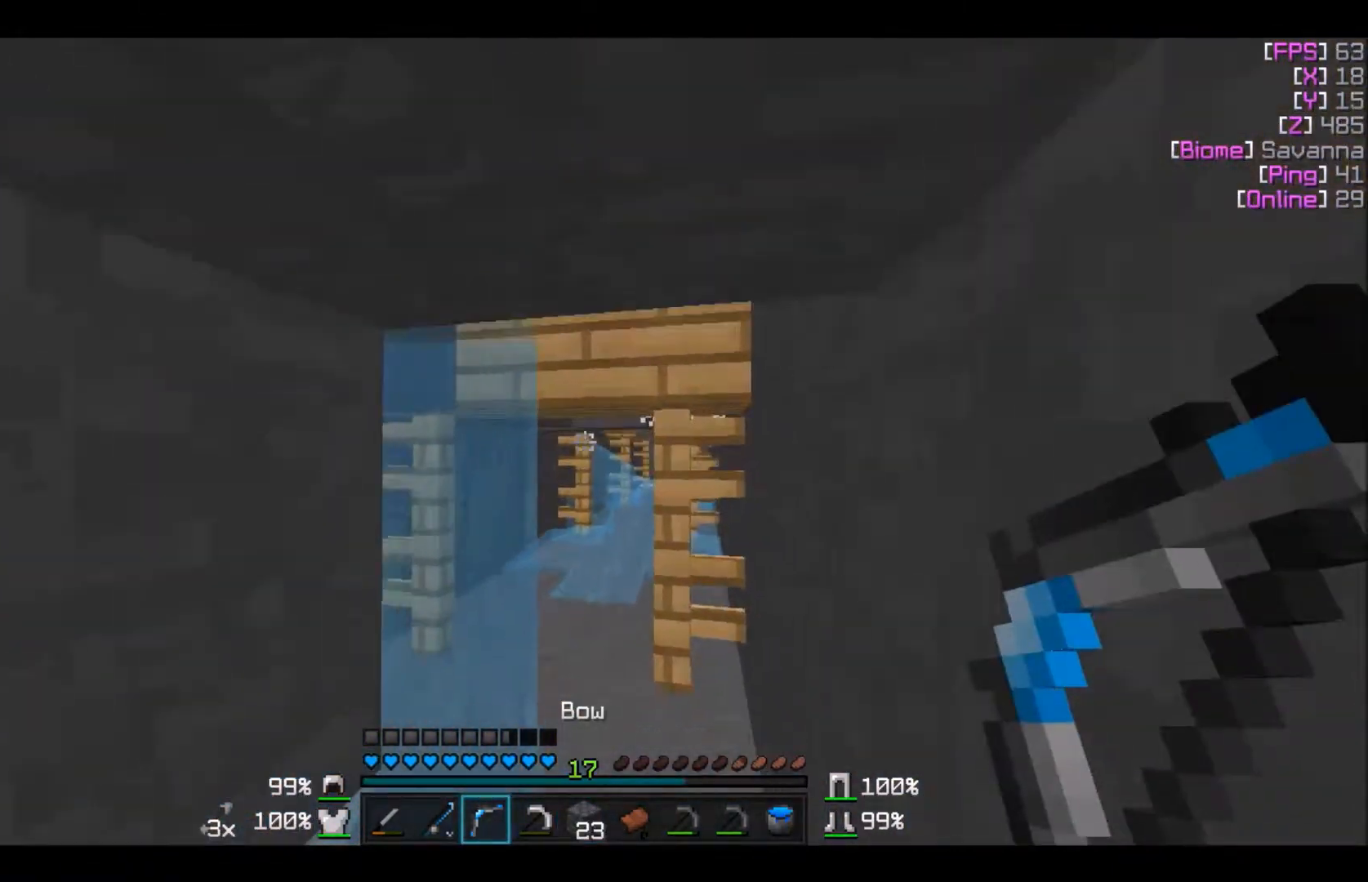
{"keys": ["w"], "mouse": [], "events": []}
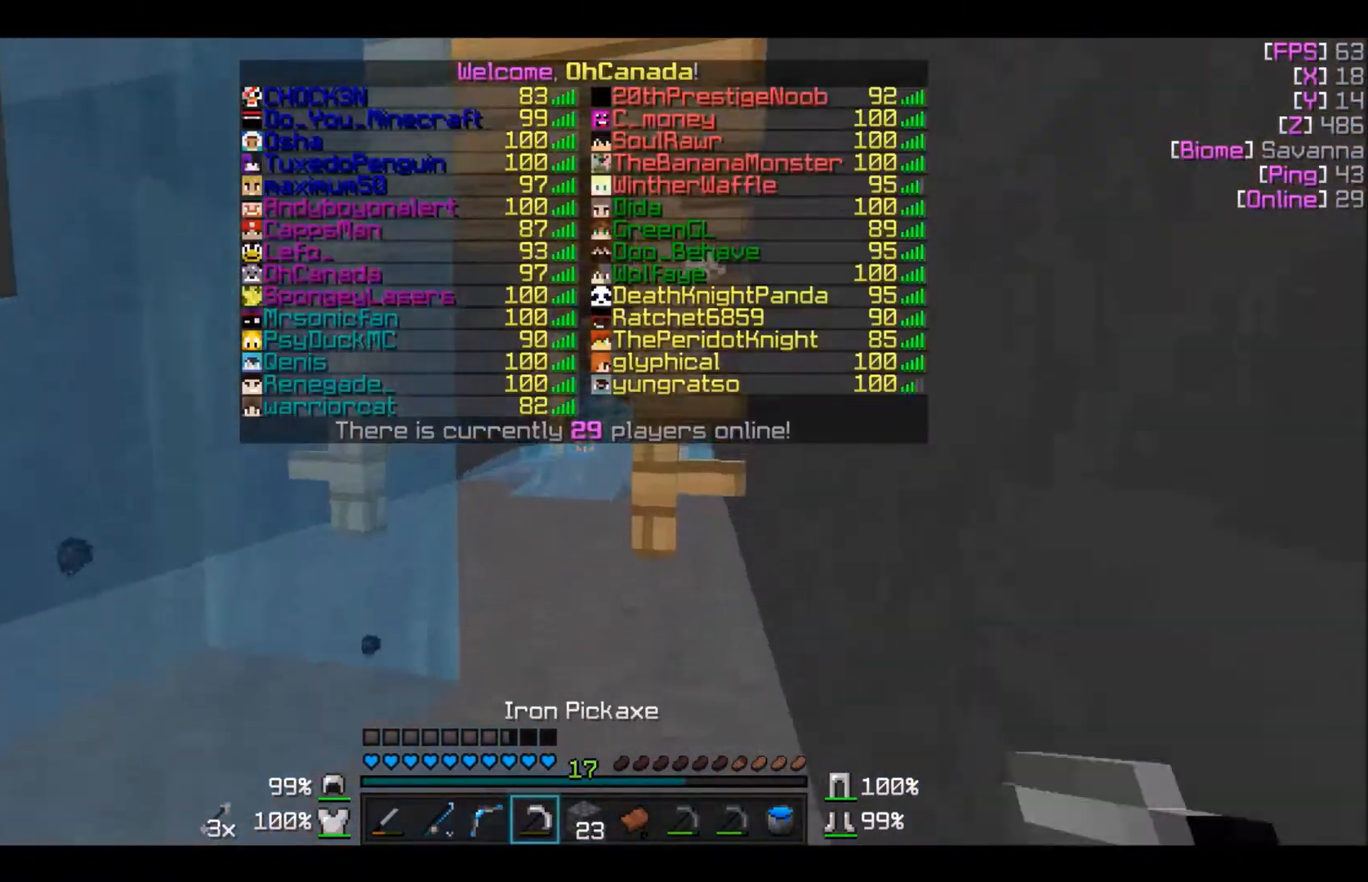
{"keys": ["w"], "mouse": [], "events": []}
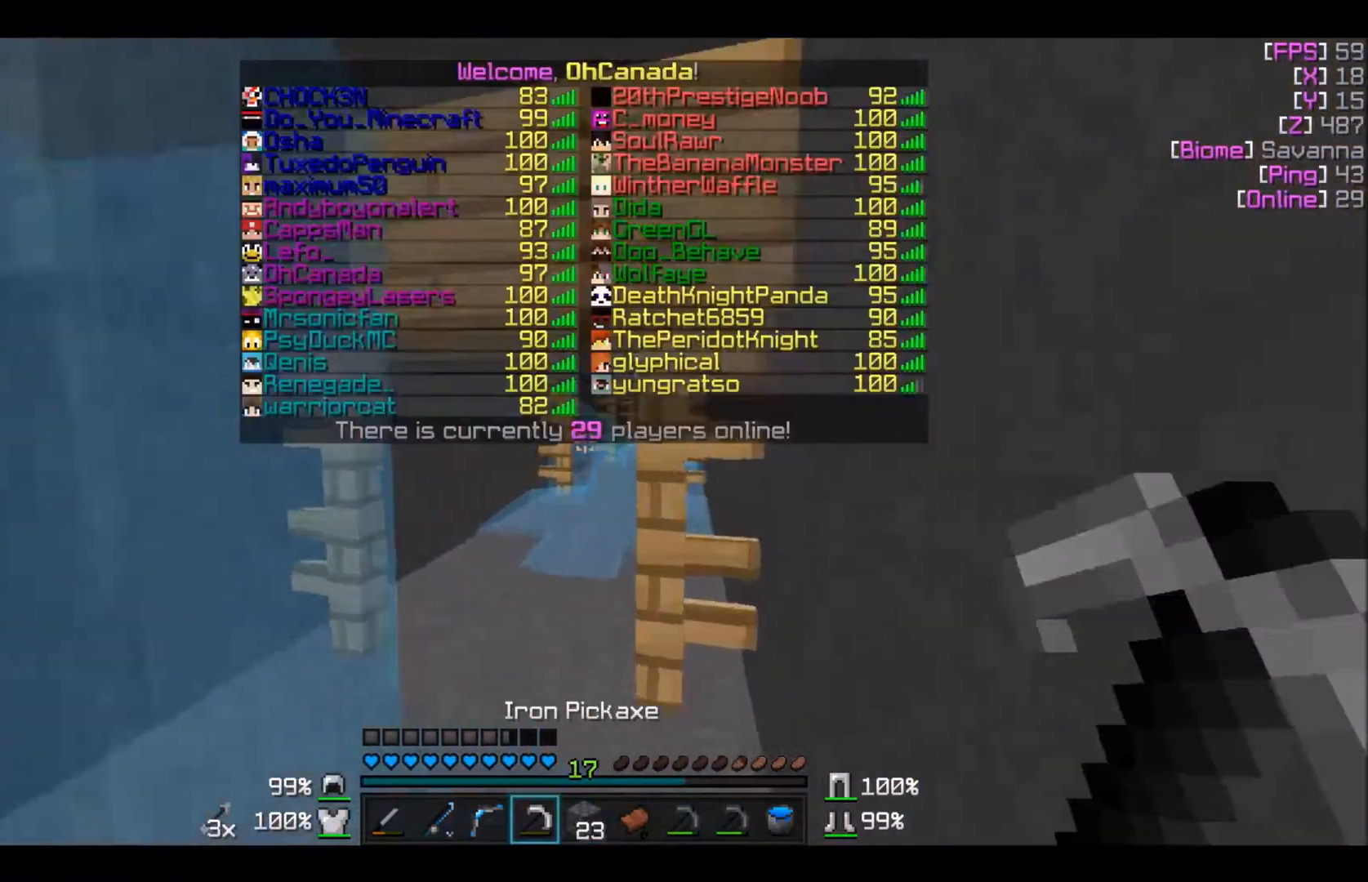
{"keys": ["w"], "mouse": [], "events": []}
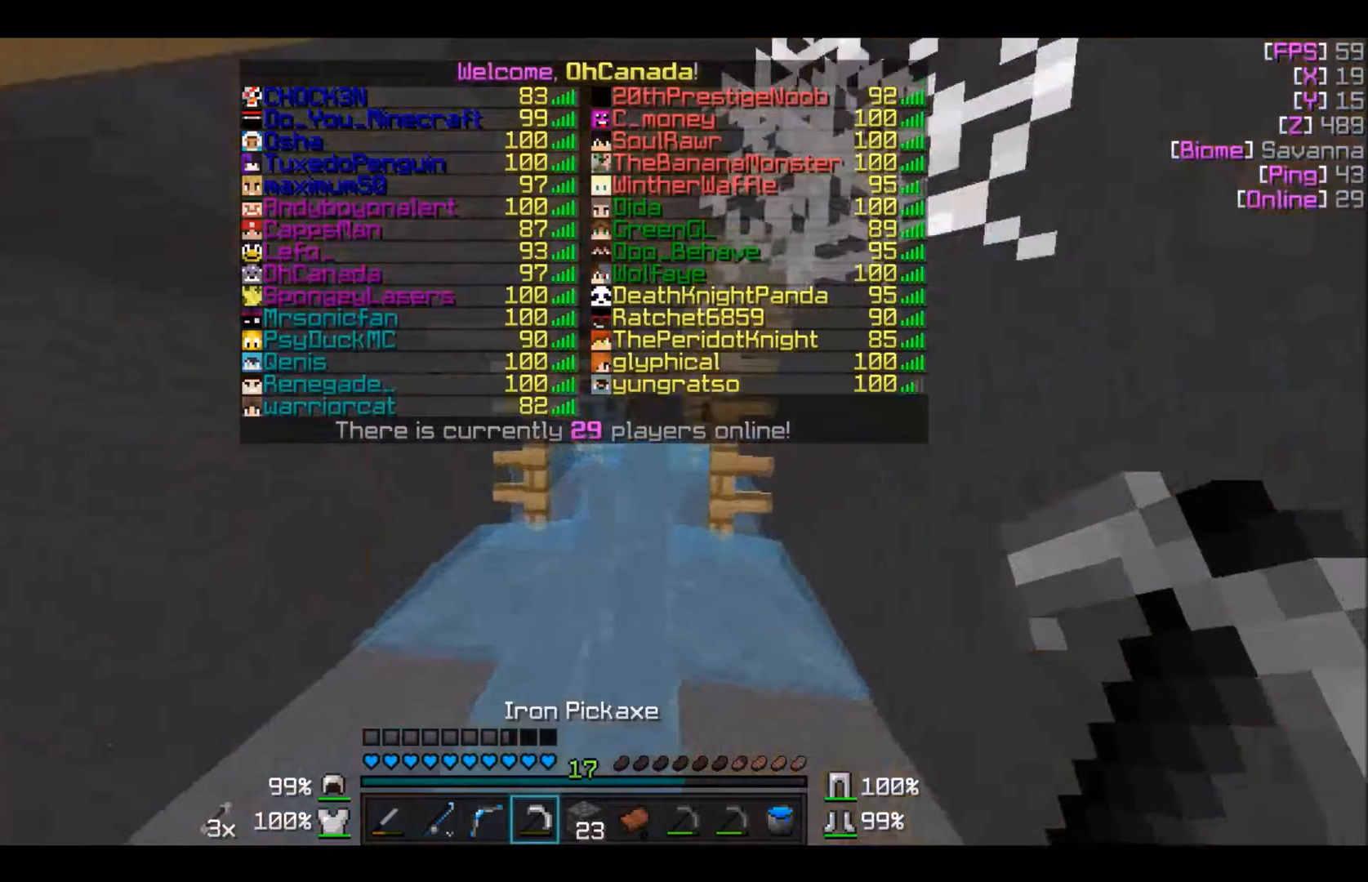
{"keys": ["w"], "mouse": [], "events": [[67, "d", "down"], [467, "d", "up"]]}
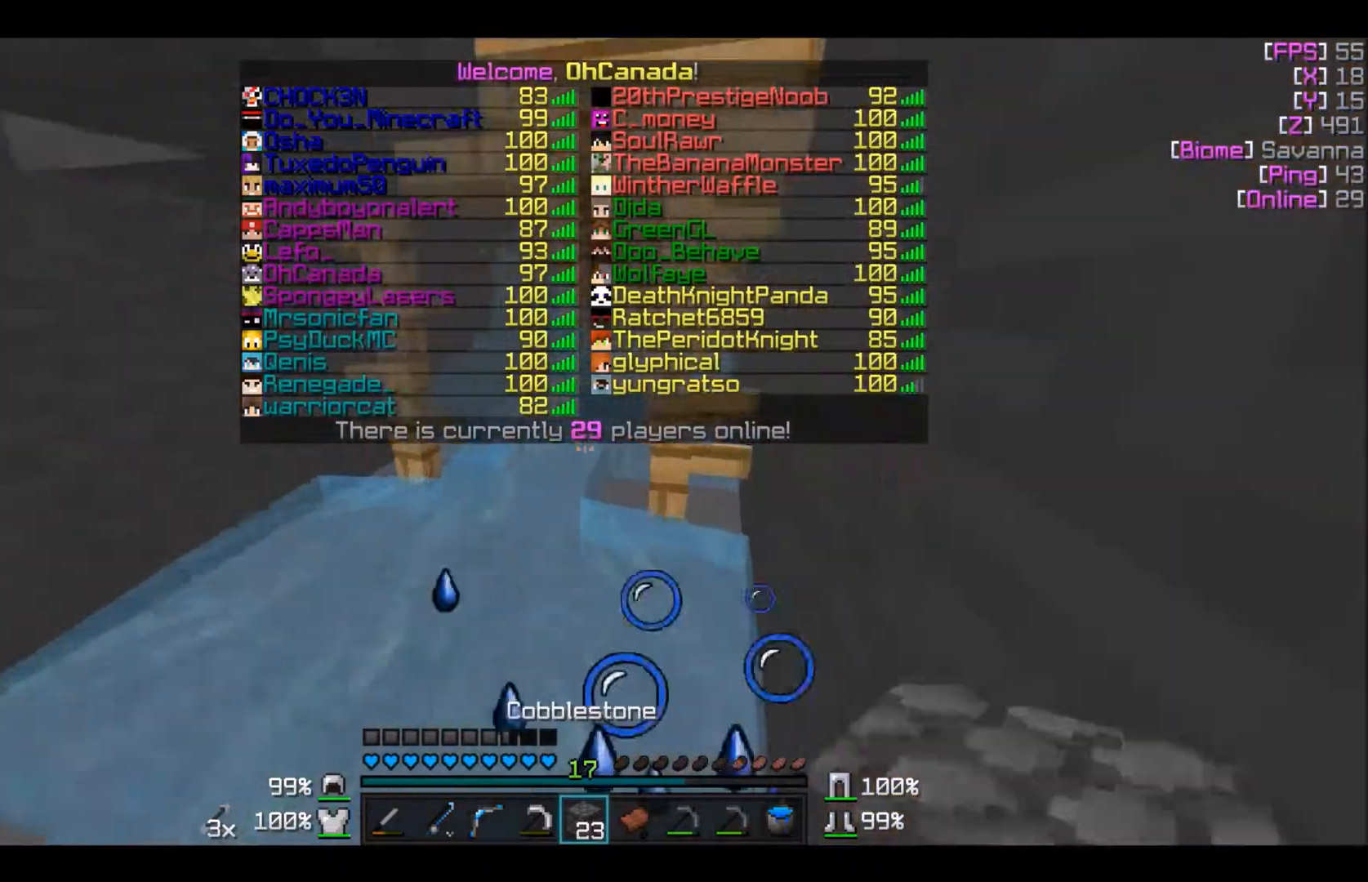
{"keys": ["w"], "mouse": [], "events": [[100, "mouse_right", "down"], [233, "mouse_right", "up"]]}
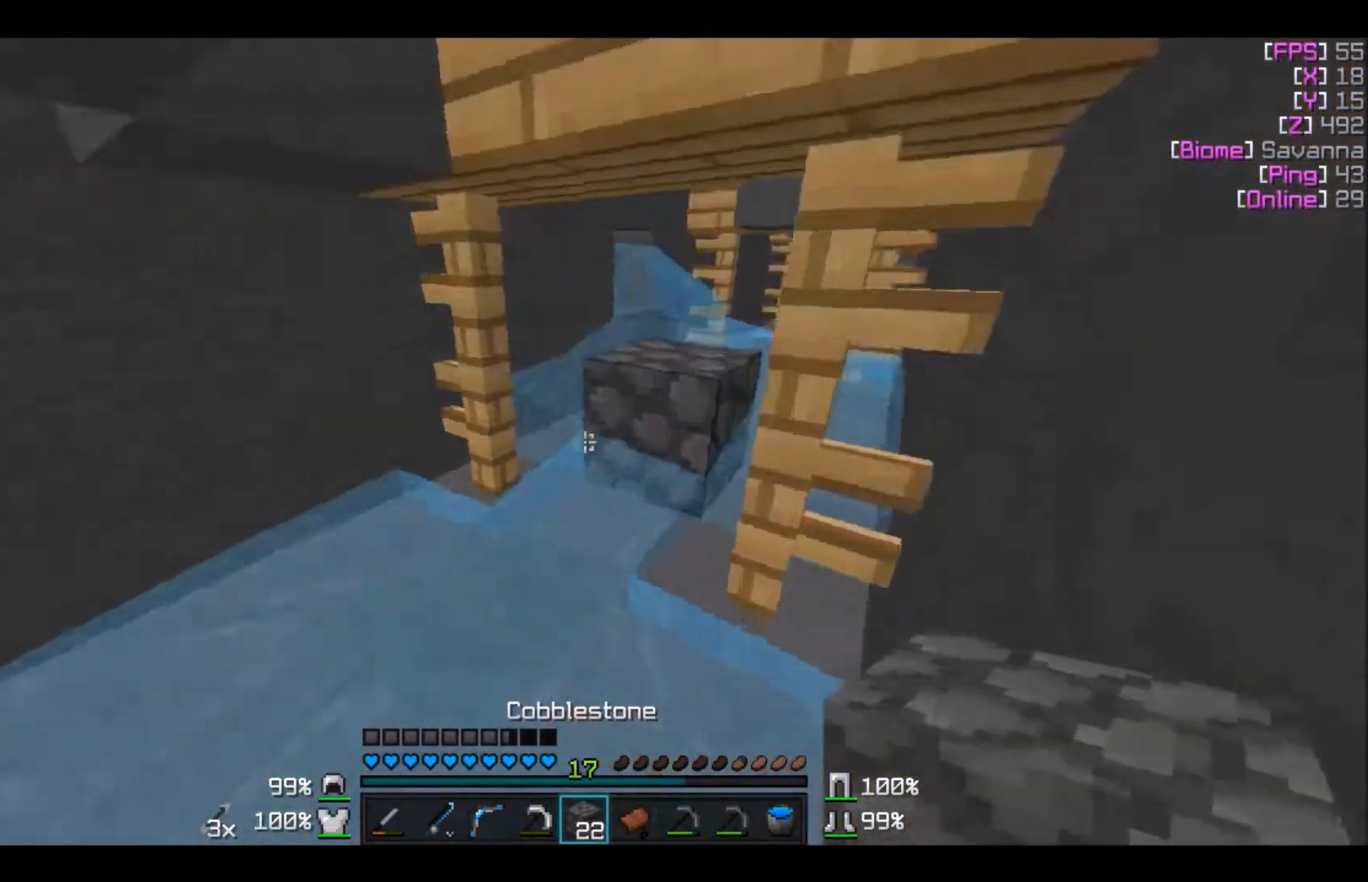
{"keys": [], "mouse": [], "events": [[100, "w", "up"]]}
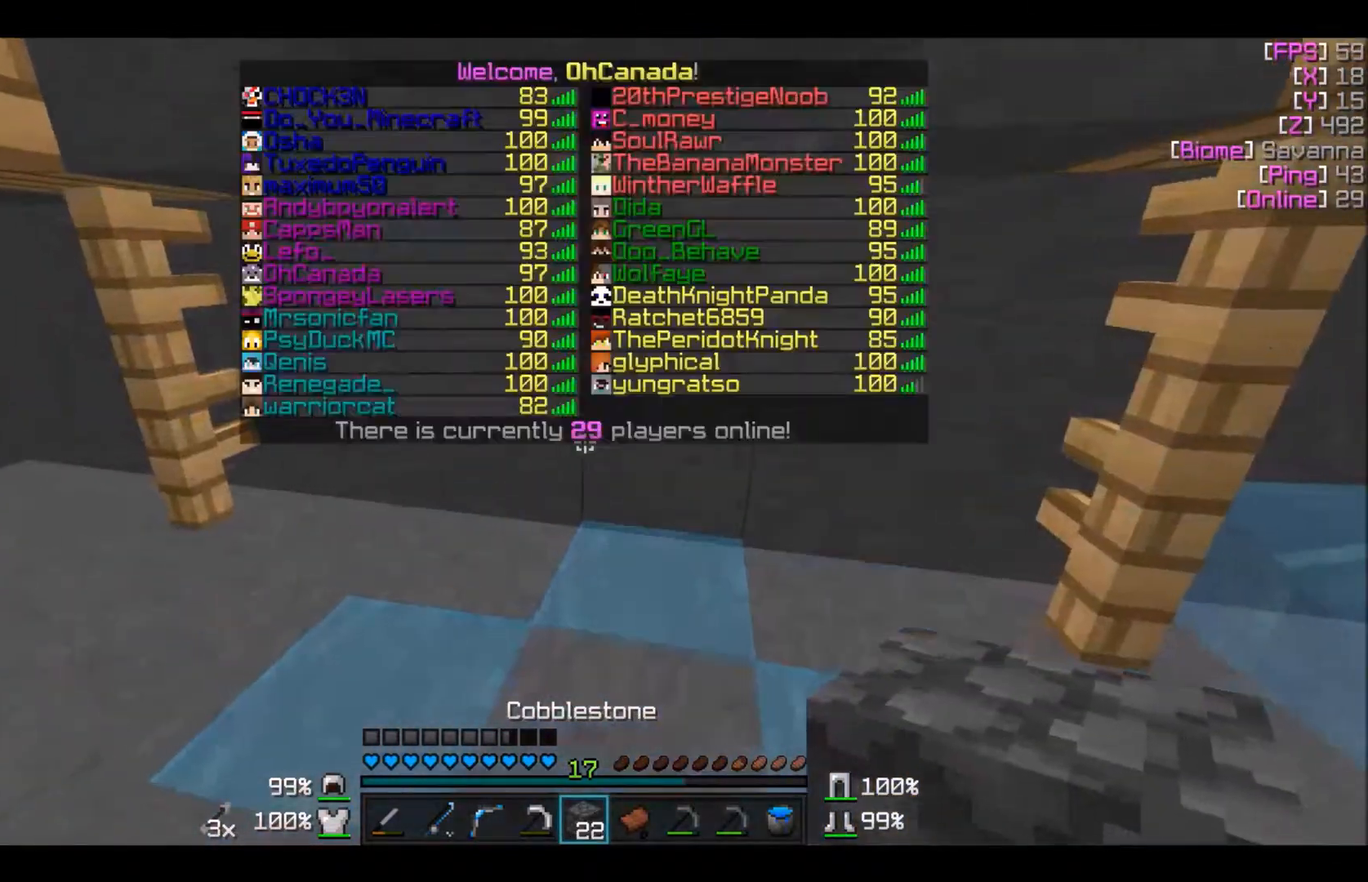
{"keys": ["w"], "mouse": [], "events": [[367, "w", "down"]]}
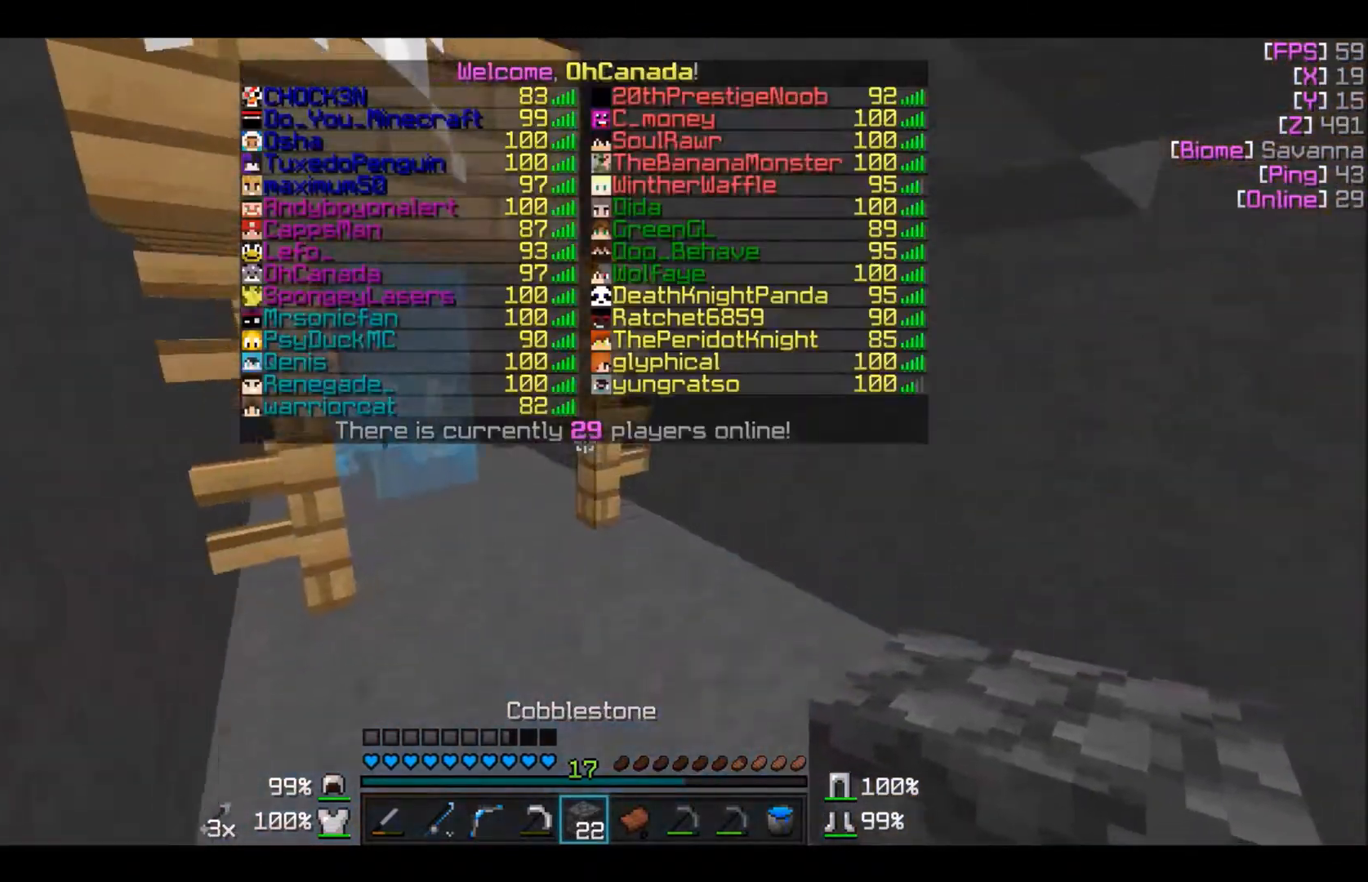
{"keys": [], "mouse": [], "events": [[67, "w", "up"]]}
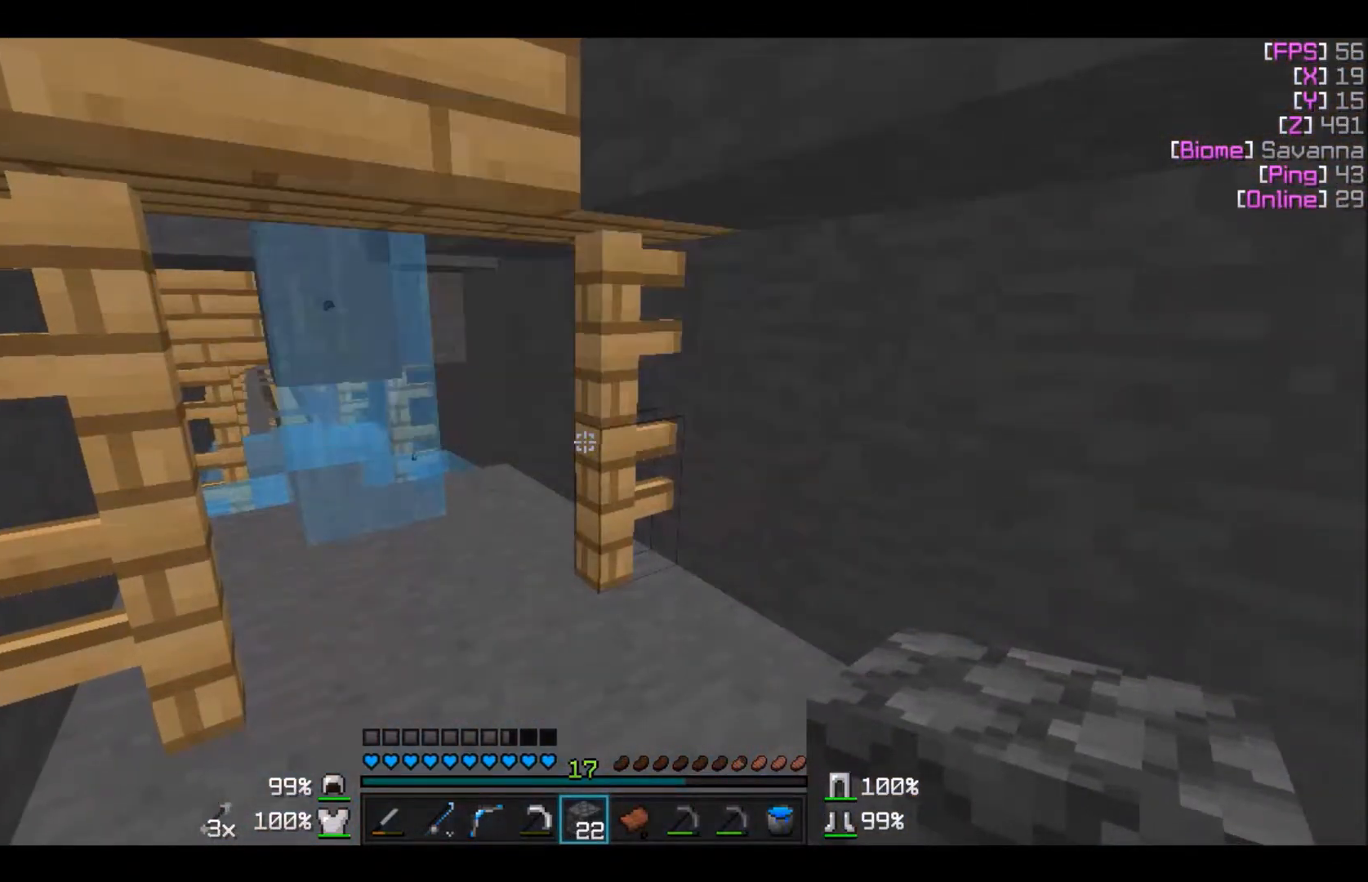
{"keys": [], "mouse": [], "events": []}